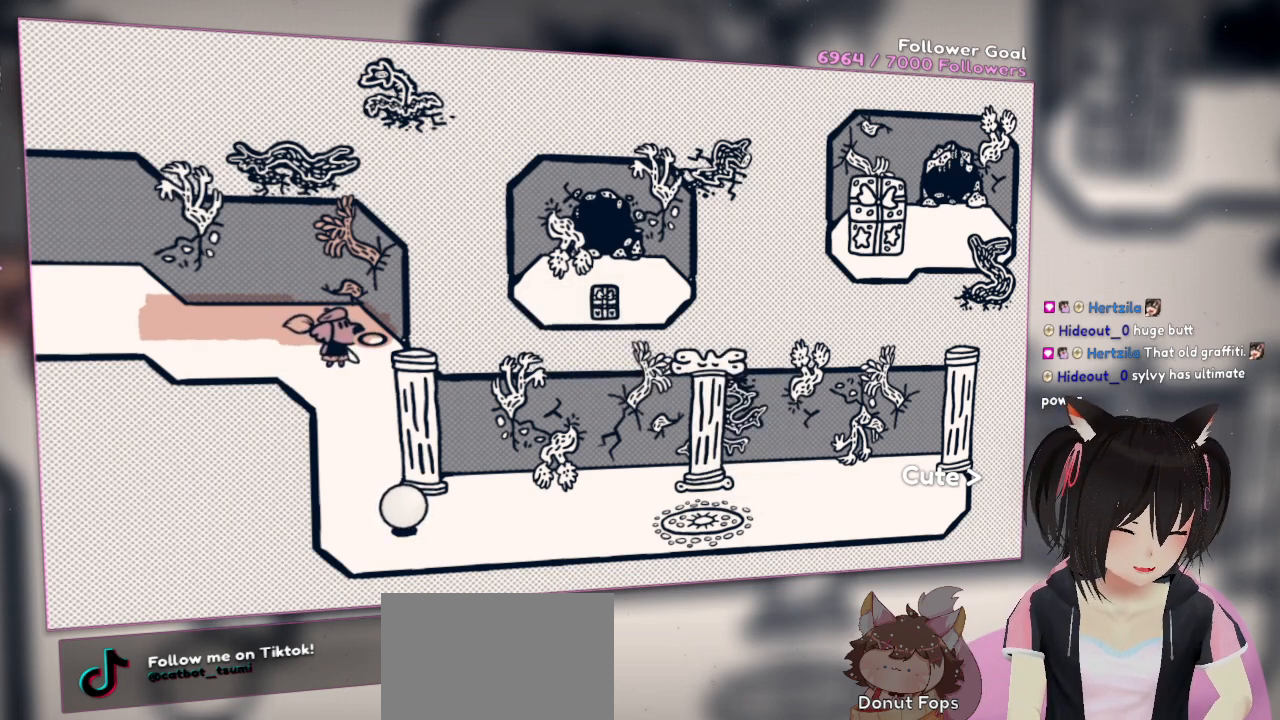
Gameplay with a controller (Nintendo layout); each line is a JSON object with the inputs held at the frame after it. "events" lists button and stick changes between this image and that frame as [ms after this image, input, new state], when the widget could be followed in between. Not read: R1.
{"buttons": [], "left_stick": "center", "right_stick": "center", "events": []}
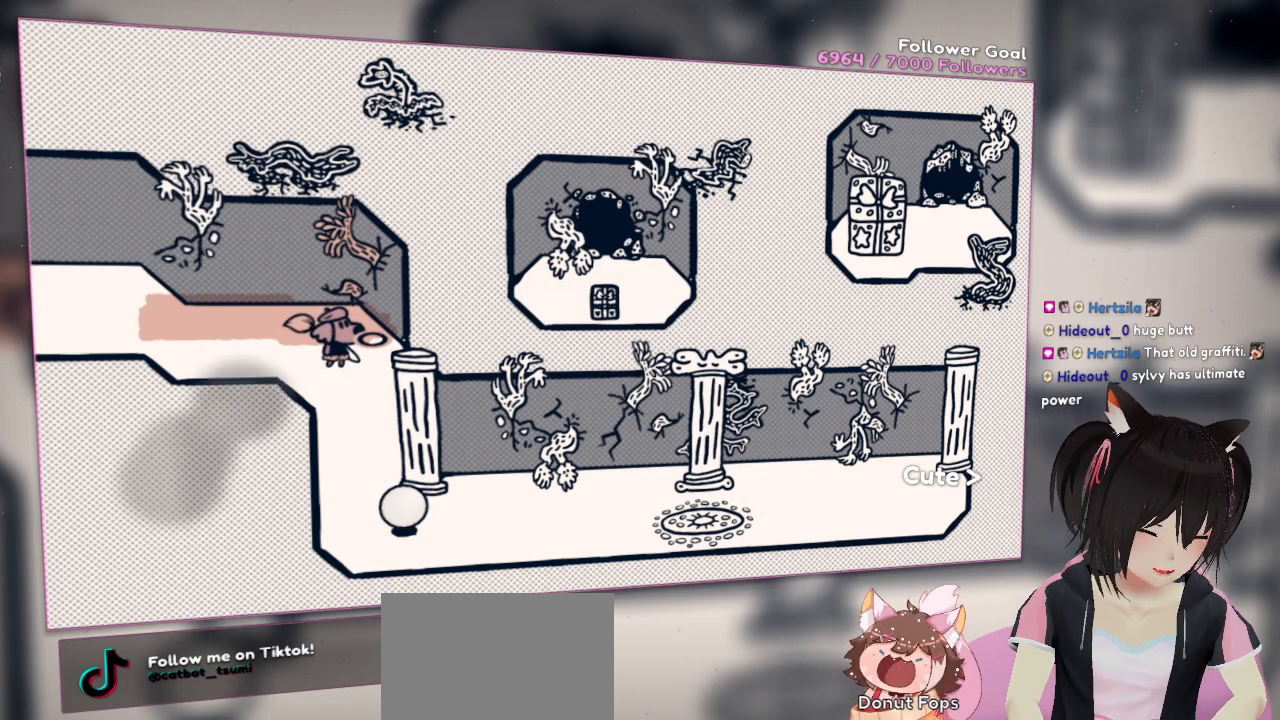
{"buttons": [], "left_stick": "center", "right_stick": "center", "events": []}
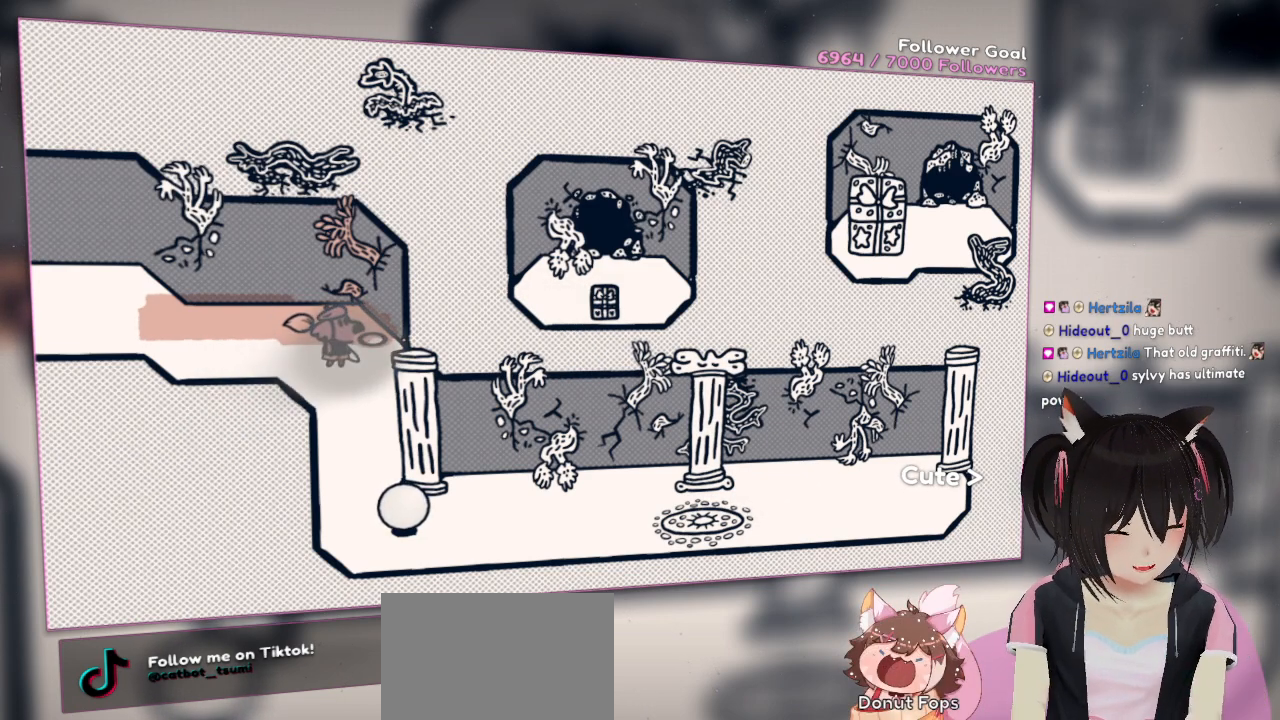
{"buttons": [], "left_stick": "center", "right_stick": "center", "events": [[67, "right_stick", "left"], [333, "right_stick", "center"]]}
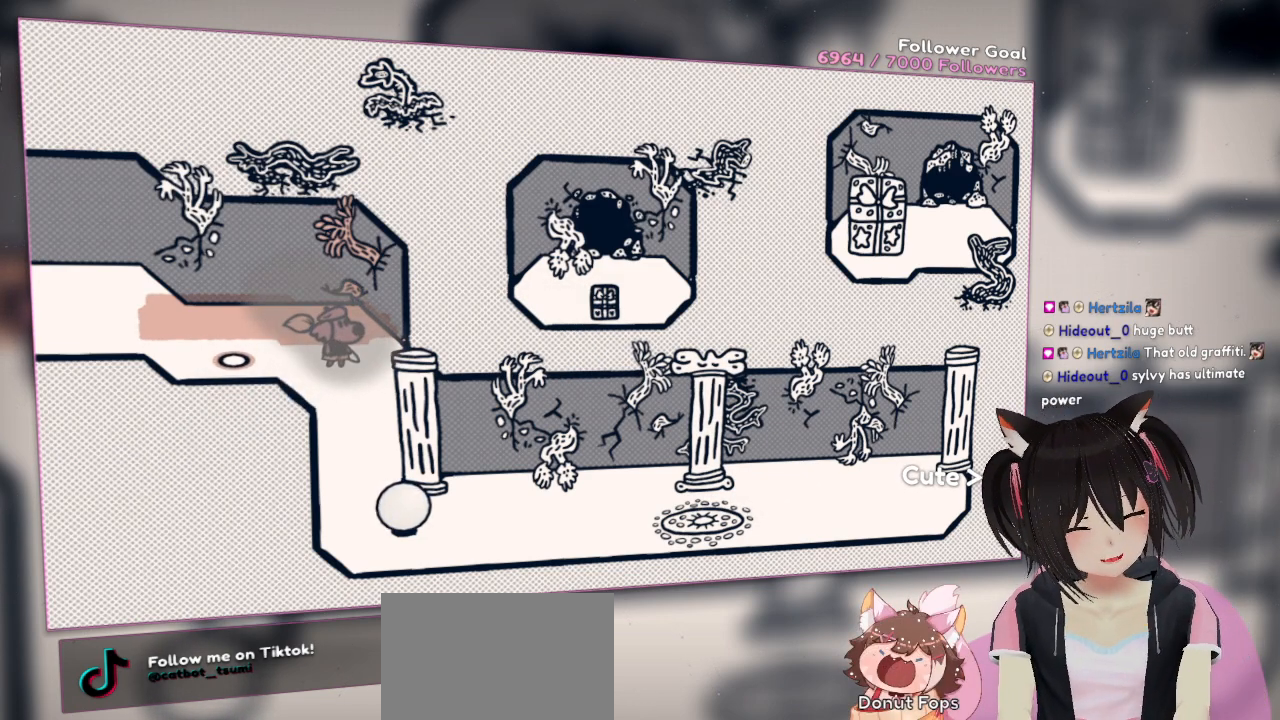
{"buttons": [], "left_stick": "center", "right_stick": "center", "events": [[17, "right_stick", "down-right"], [283, "right_stick", "center"], [350, "R2", "down"], [450, "R2", "up"]]}
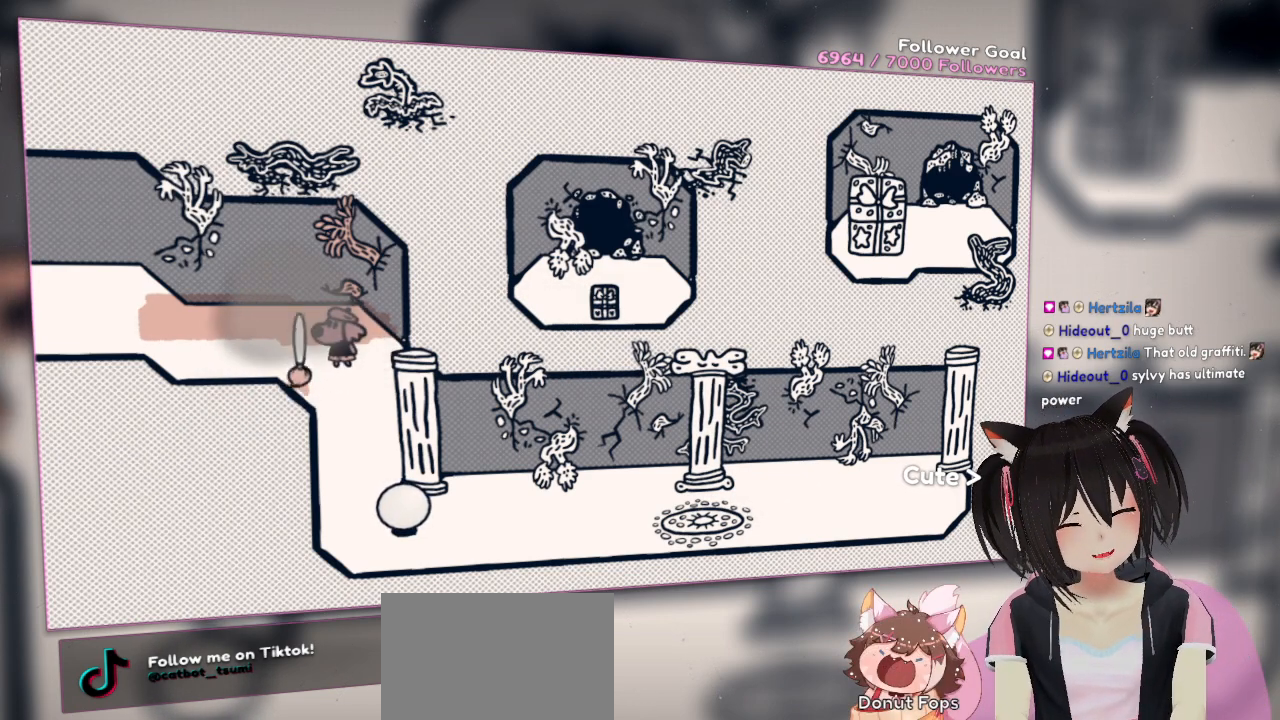
{"buttons": ["R2"], "left_stick": "center", "right_stick": "down", "events": [[17, "R2", "down"], [50, "right_stick", "down"]]}
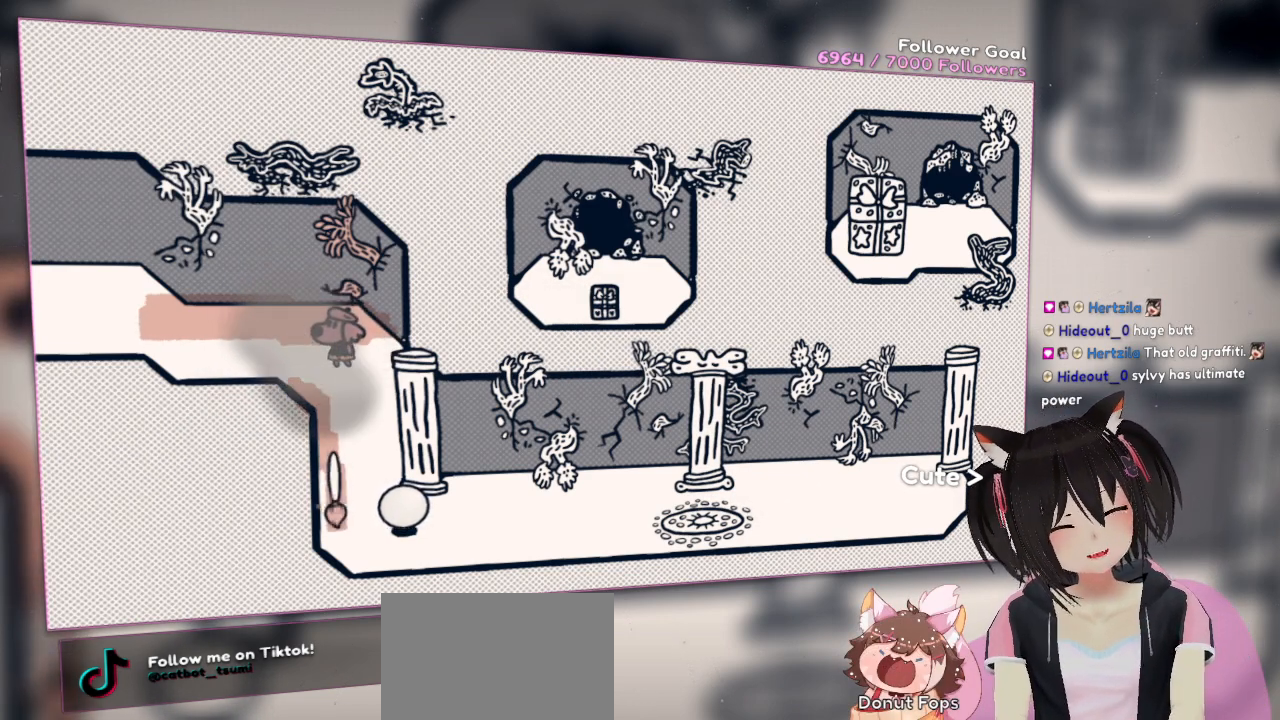
{"buttons": [], "left_stick": "center", "right_stick": "center", "events": [[17, "R2", "up"], [50, "right_stick", "center"]]}
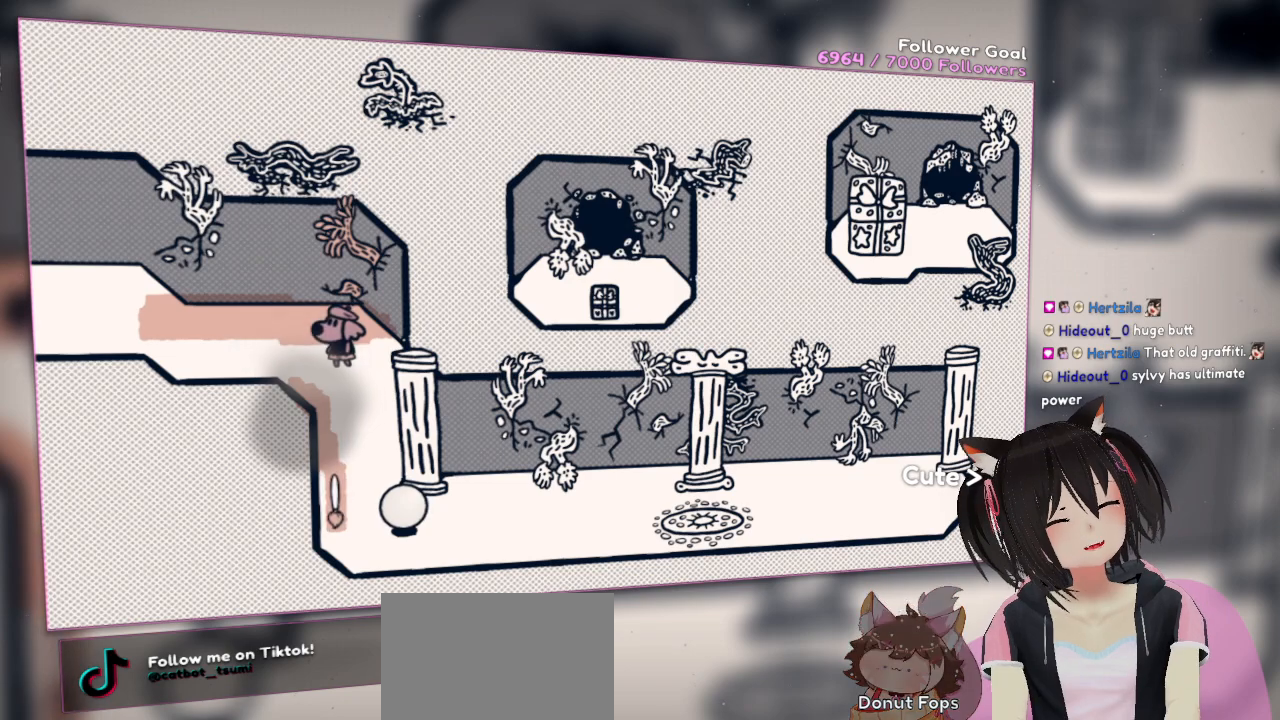
{"buttons": [], "left_stick": "center", "right_stick": "center", "events": [[33, "right_stick", "up"], [467, "right_stick", "center"]]}
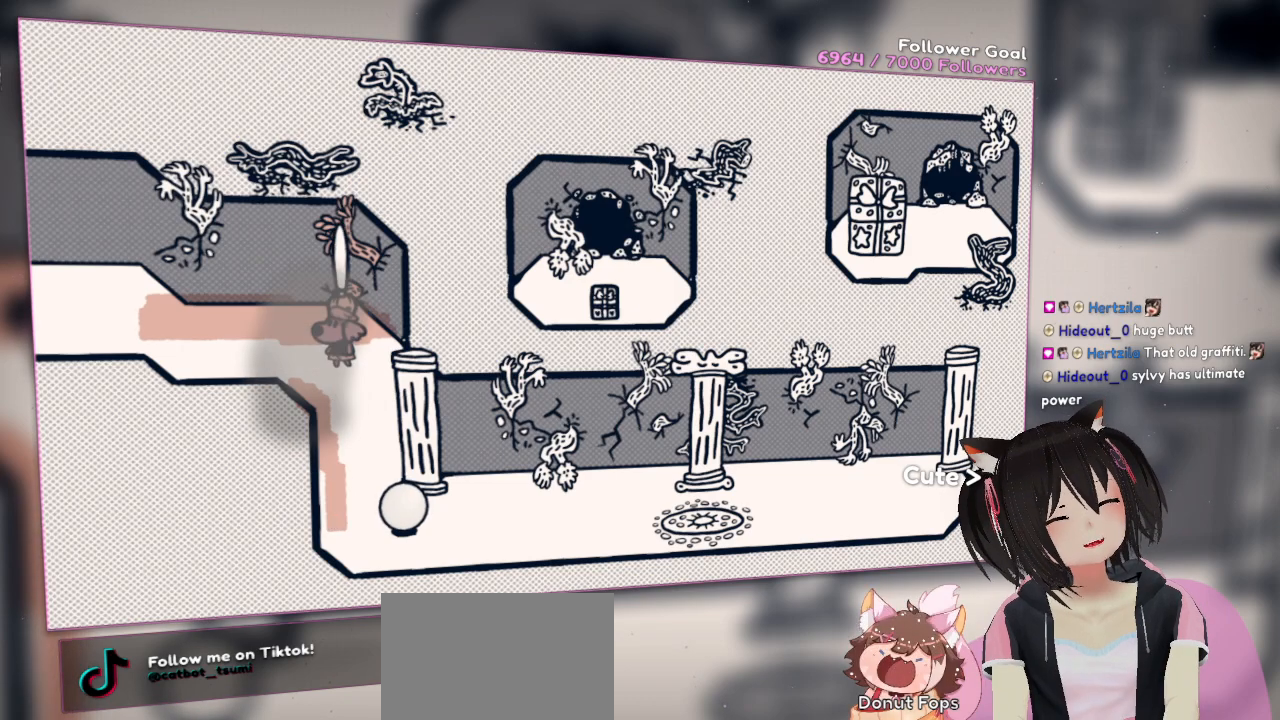
{"buttons": ["R2"], "left_stick": "center", "right_stick": "down", "events": [[83, "R2", "down"], [83, "right_stick", "down"]]}
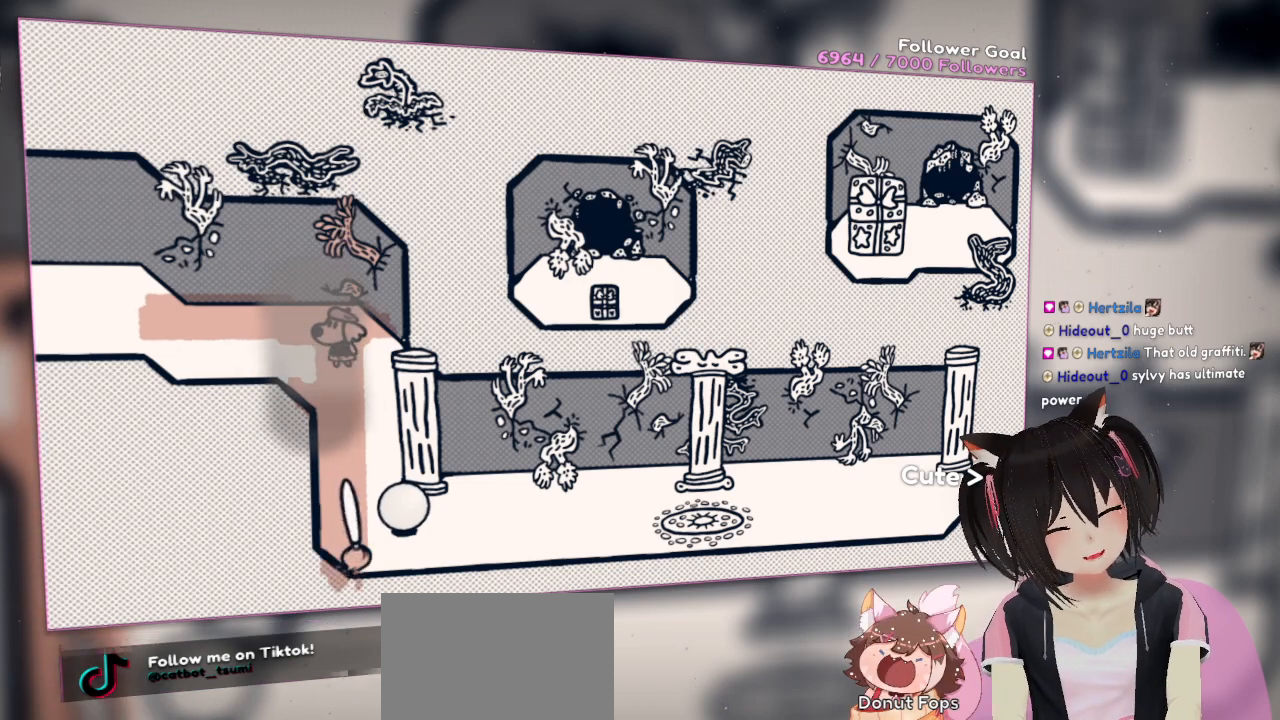
{"buttons": ["R2"], "left_stick": "center", "right_stick": "right", "events": [[150, "right_stick", "right"]]}
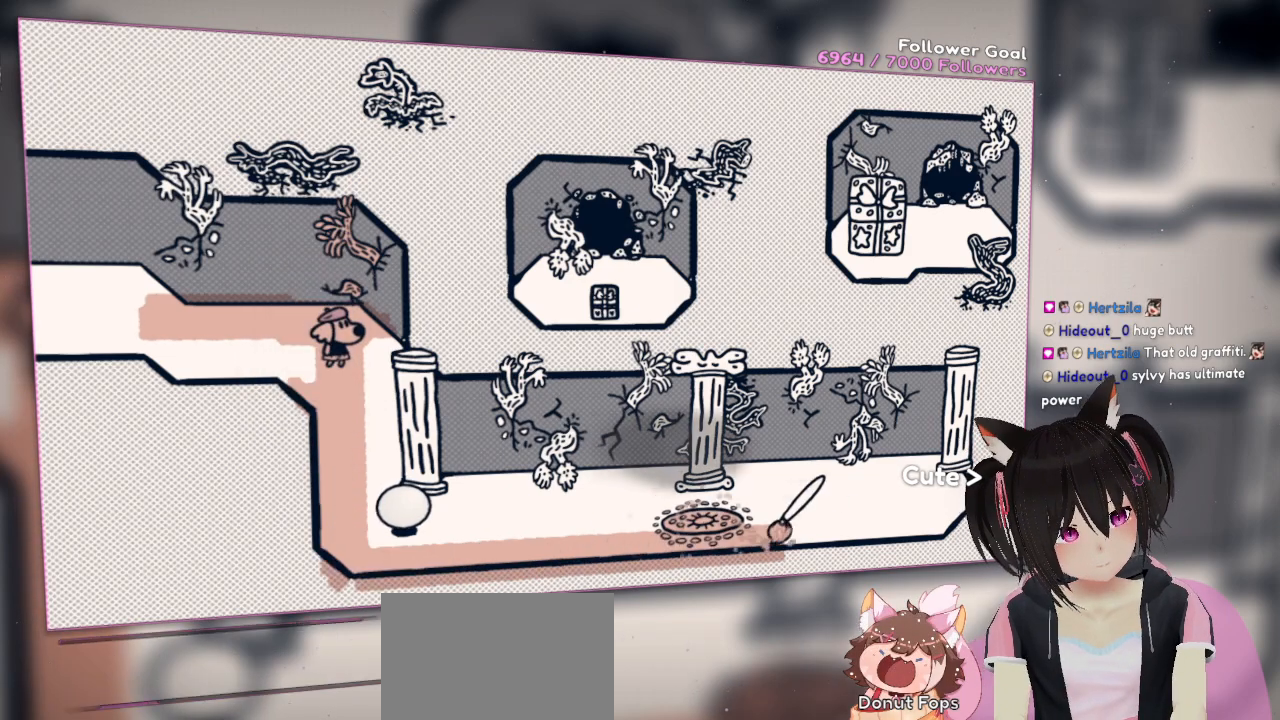
{"buttons": ["R2"], "left_stick": "center", "right_stick": "up", "events": [[417, "right_stick", "up"]]}
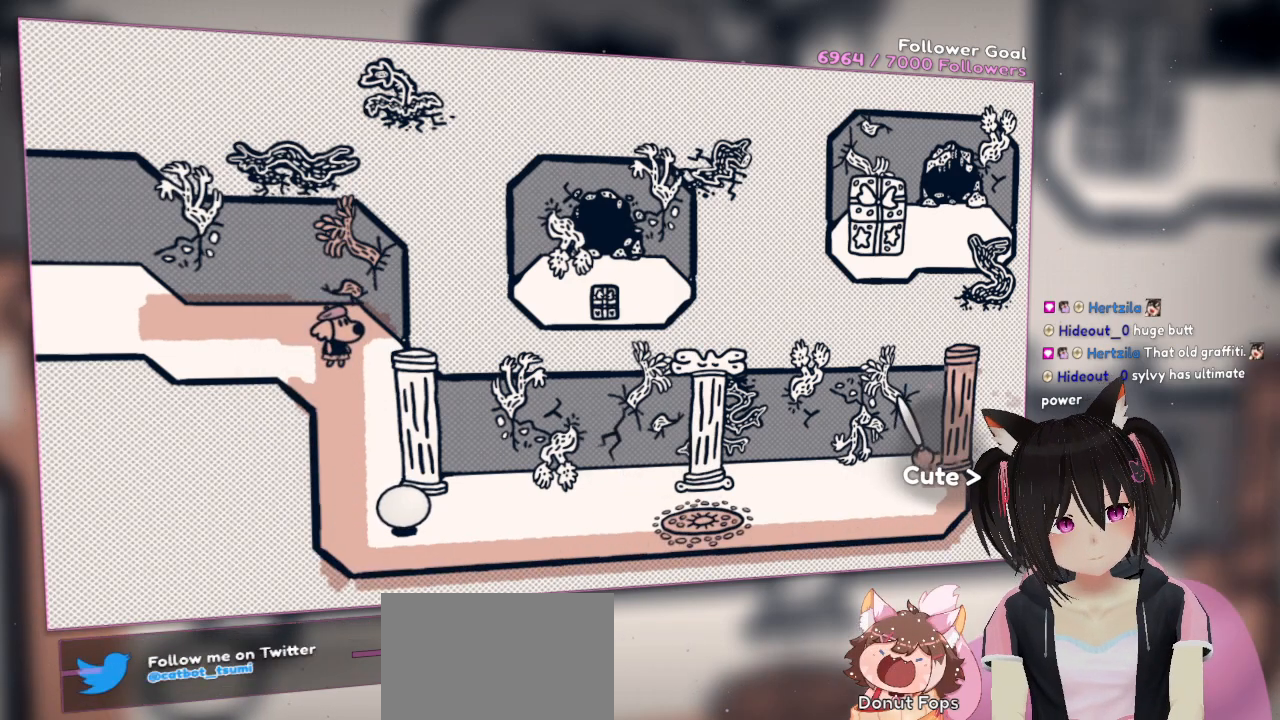
{"buttons": ["R2"], "left_stick": "center", "right_stick": "left", "events": [[17, "right_stick", "left"]]}
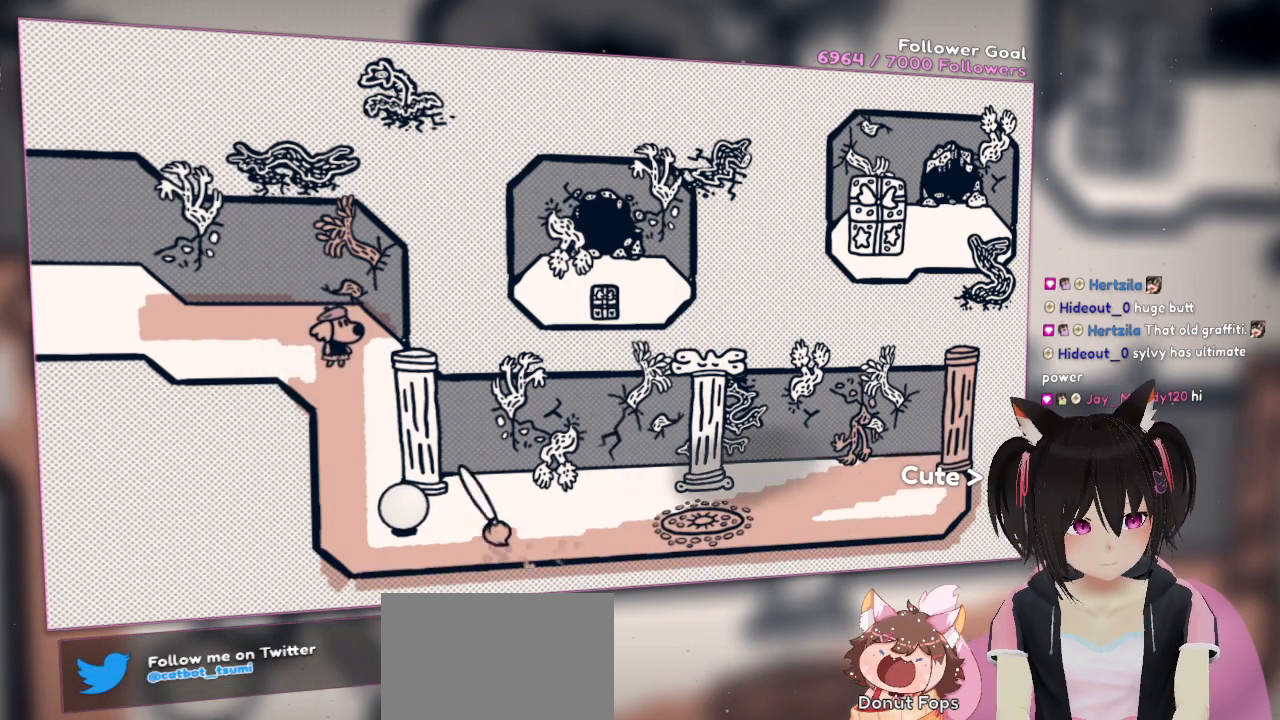
{"buttons": ["R2"], "left_stick": "center", "right_stick": "right", "events": [[150, "right_stick", "up"], [283, "right_stick", "down"], [350, "right_stick", "down-right"], [450, "right_stick", "right"]]}
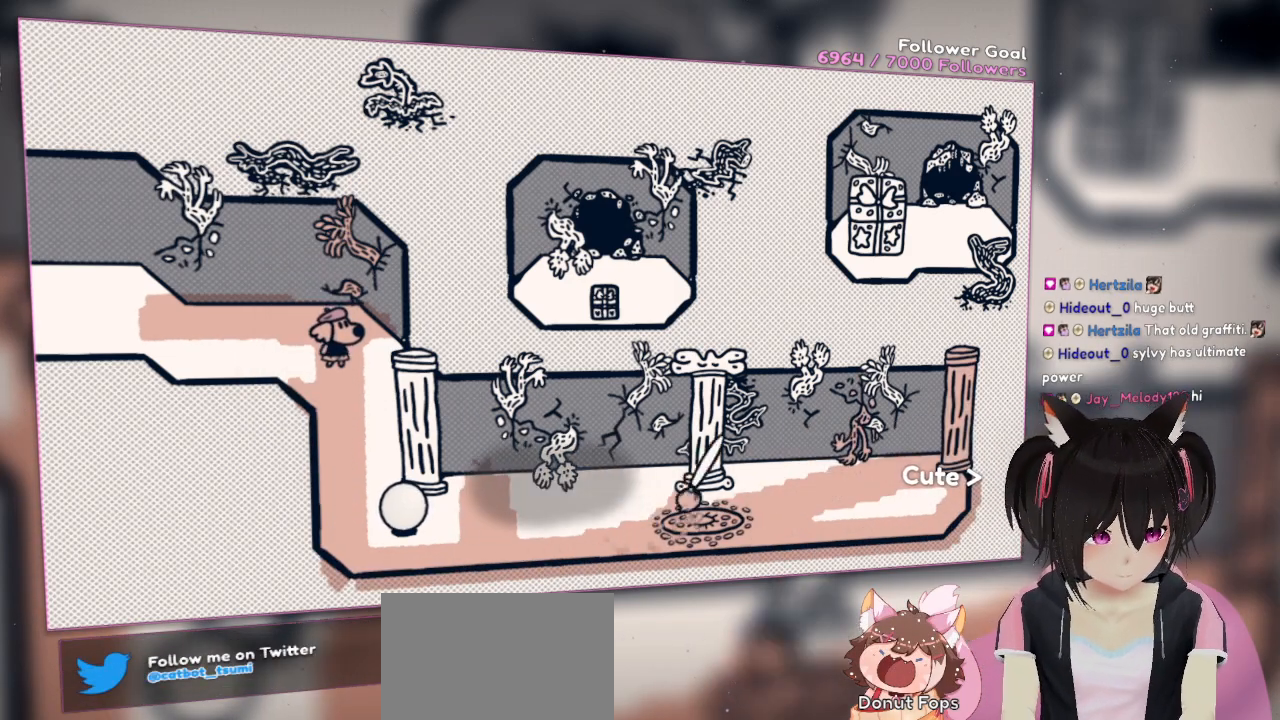
{"buttons": ["R2"], "left_stick": "center", "right_stick": "left", "events": [[17, "right_stick", "up-right"], [183, "right_stick", "down"], [317, "right_stick", "left"]]}
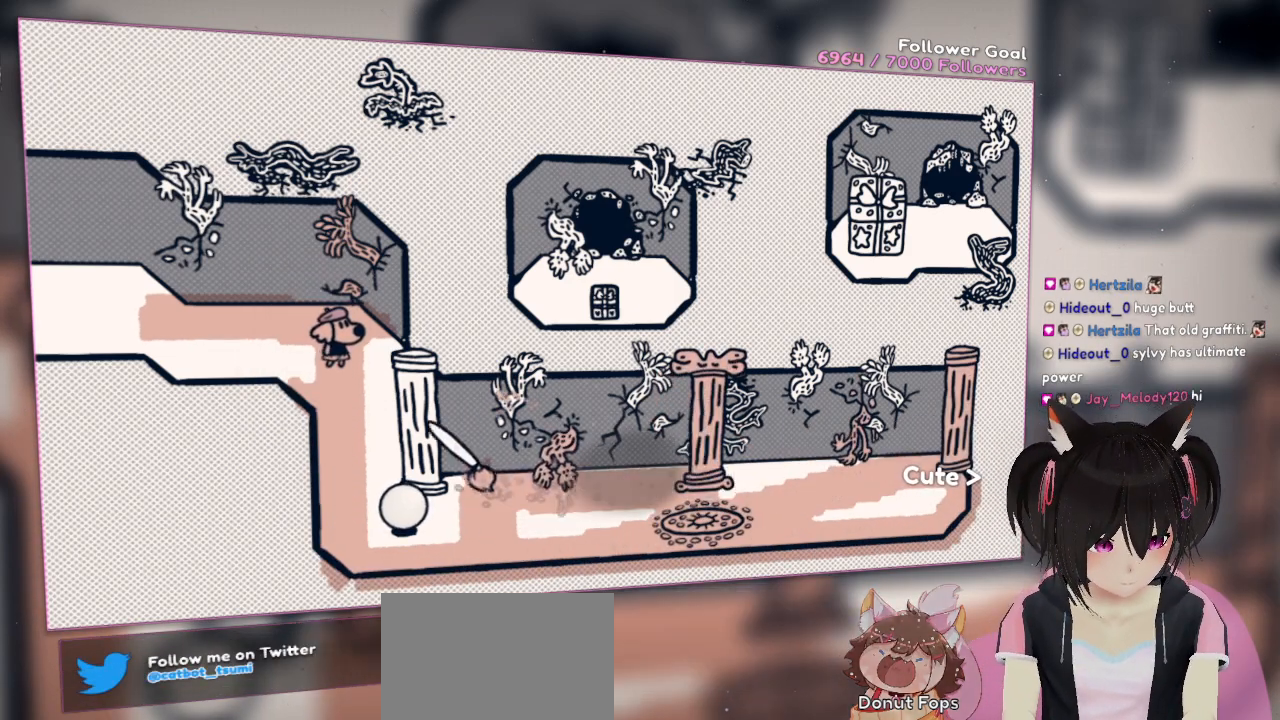
{"buttons": ["R2"], "left_stick": "center", "right_stick": "right", "events": [[317, "right_stick", "right"]]}
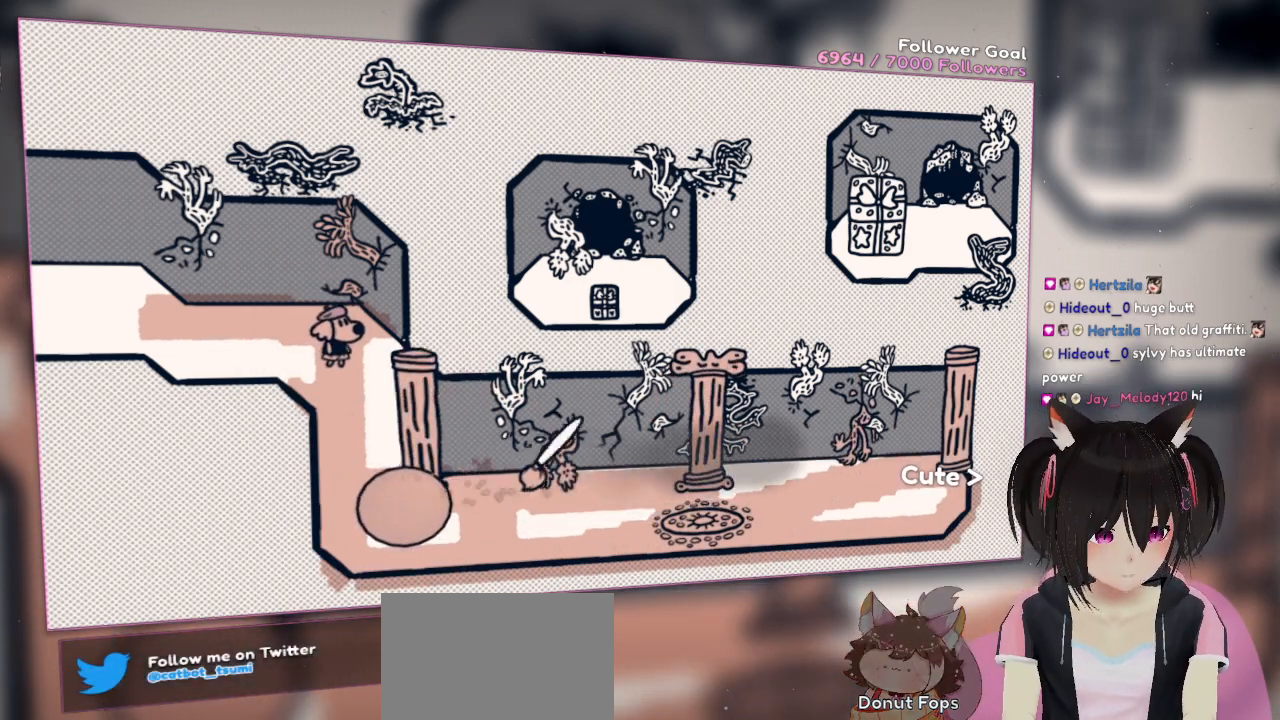
{"buttons": ["R2"], "left_stick": "center", "right_stick": "right", "events": []}
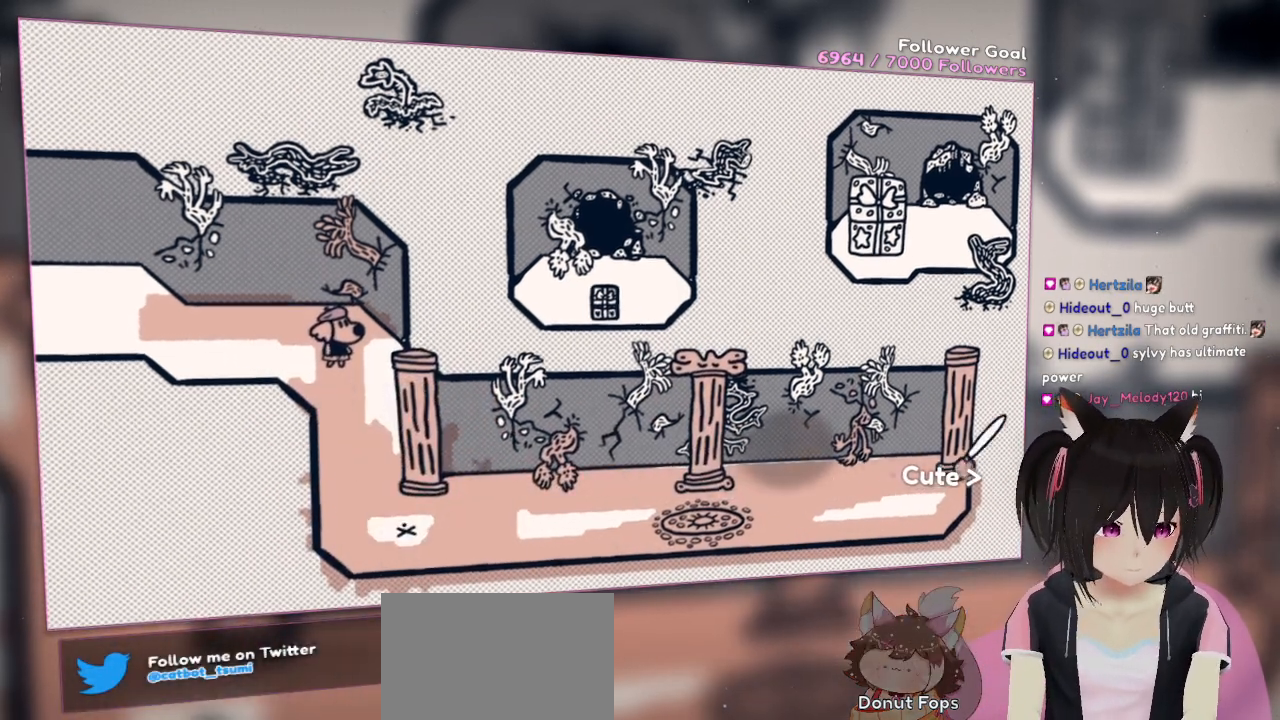
{"buttons": ["R2"], "left_stick": "center", "right_stick": "down-left", "events": [[100, "R2", "up"], [100, "right_stick", "center"], [200, "R2", "down"], [267, "right_stick", "down-left"]]}
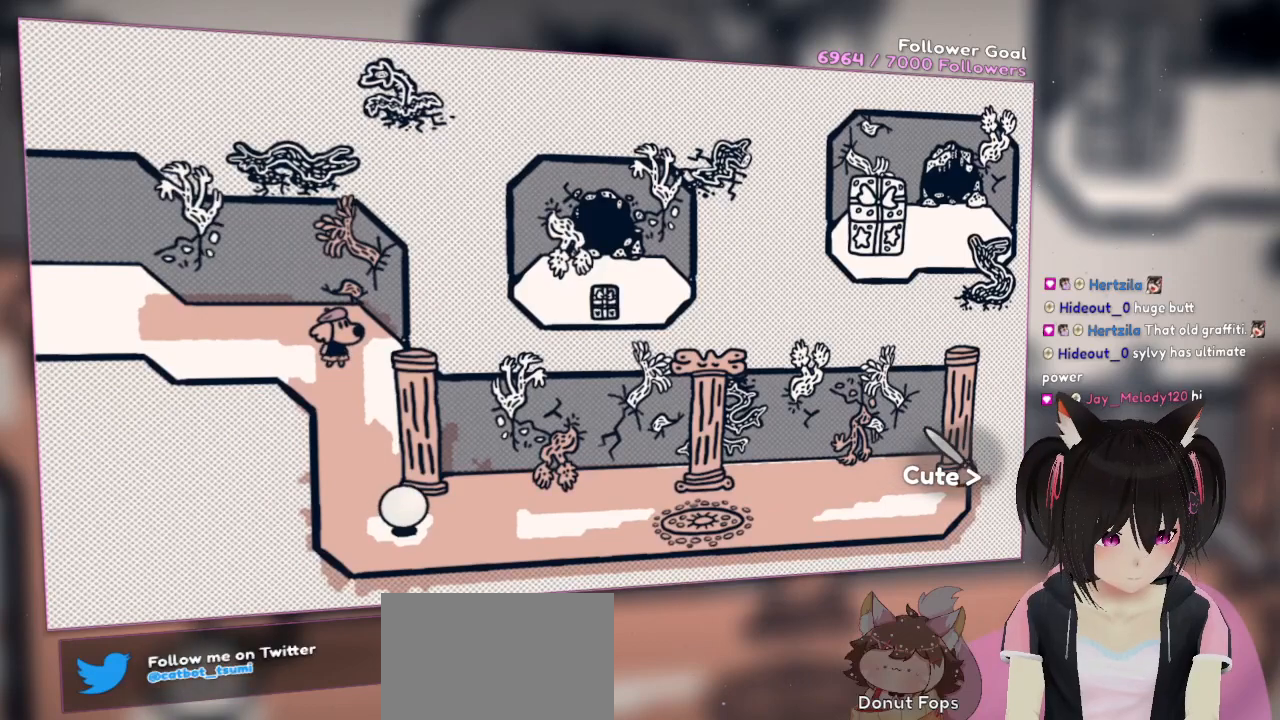
{"buttons": ["R2"], "left_stick": "center", "right_stick": "left", "events": [[67, "right_stick", "left"]]}
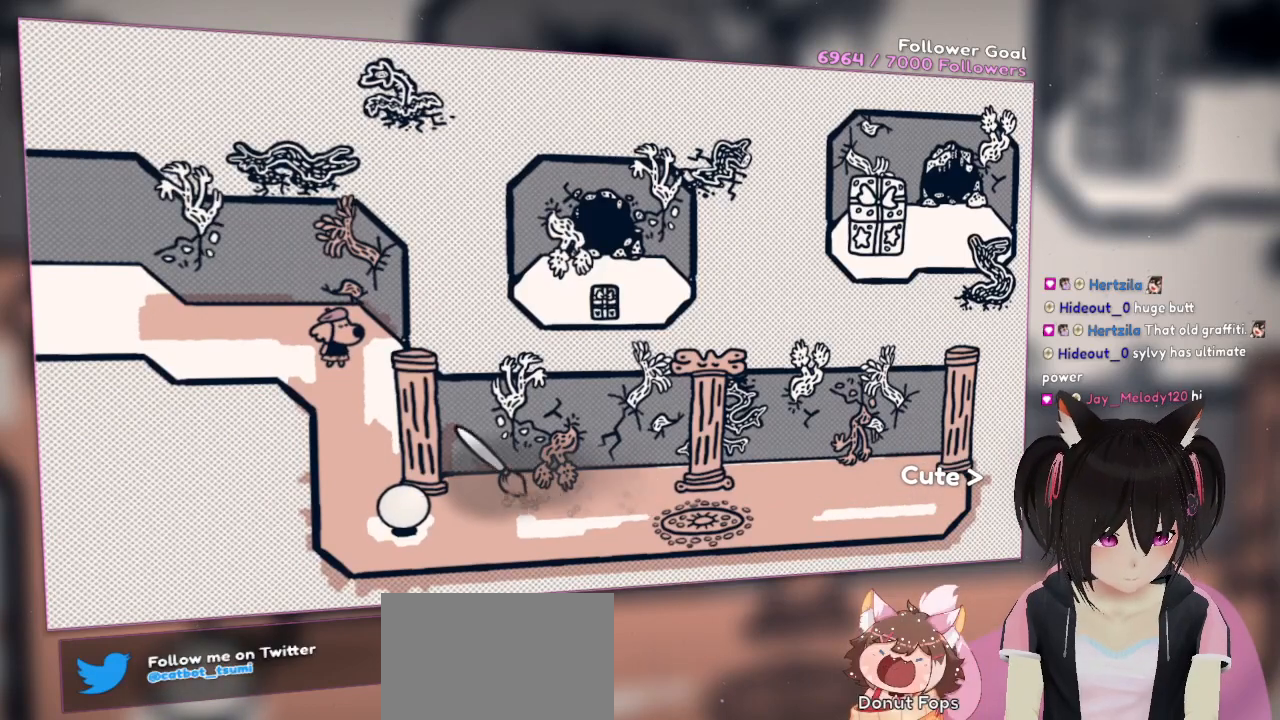
{"buttons": ["R2"], "left_stick": "center", "right_stick": "up", "events": [[300, "right_stick", "up"]]}
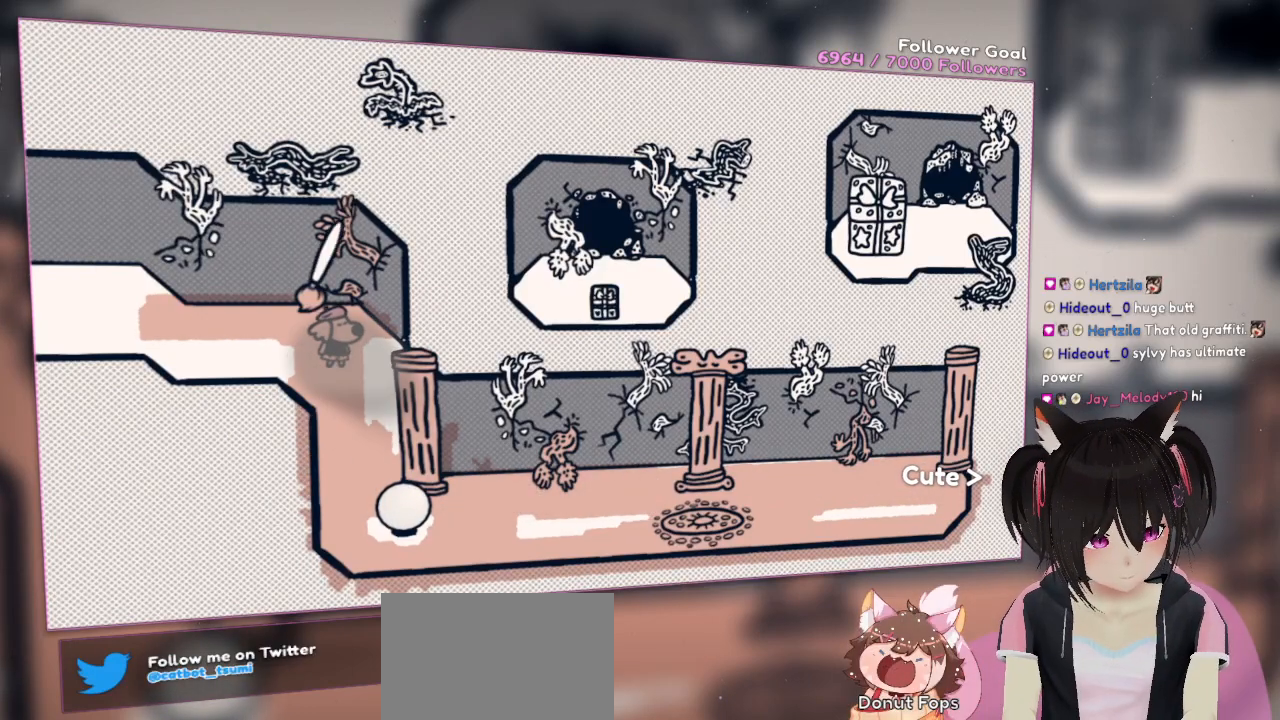
{"buttons": ["R2"], "left_stick": "center", "right_stick": "down", "events": [[200, "right_stick", "down-right"], [467, "right_stick", "down"]]}
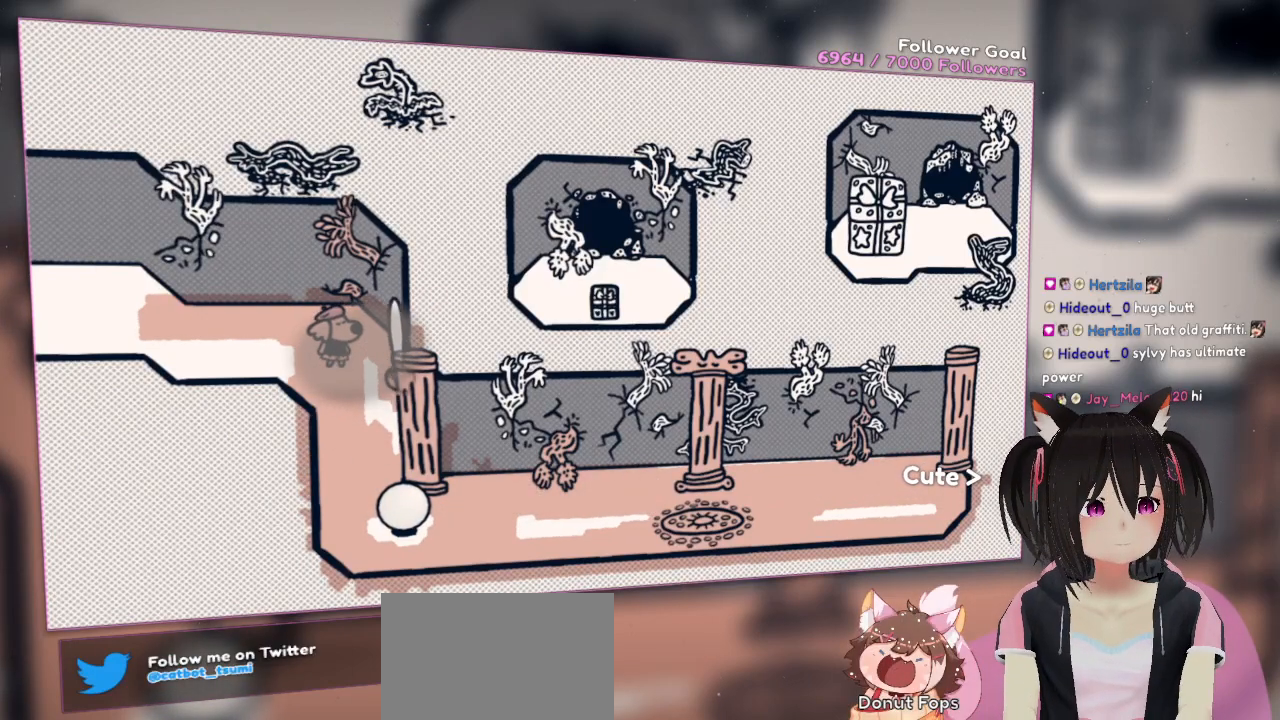
{"buttons": ["R2"], "left_stick": "center", "right_stick": "down-left", "events": [[100, "right_stick", "up"], [333, "right_stick", "left"], [500, "right_stick", "down-left"]]}
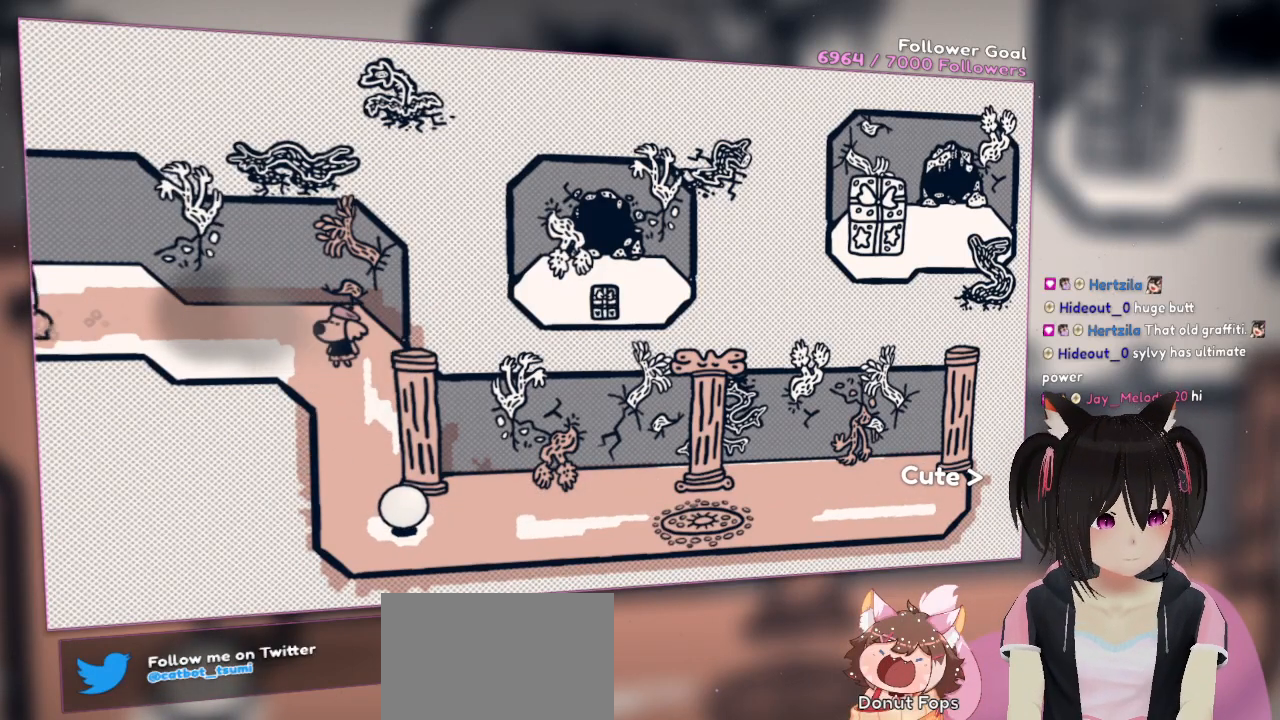
{"buttons": ["R2"], "left_stick": "center", "right_stick": "center", "events": [[200, "right_stick", "right"], [500, "right_stick", "center"]]}
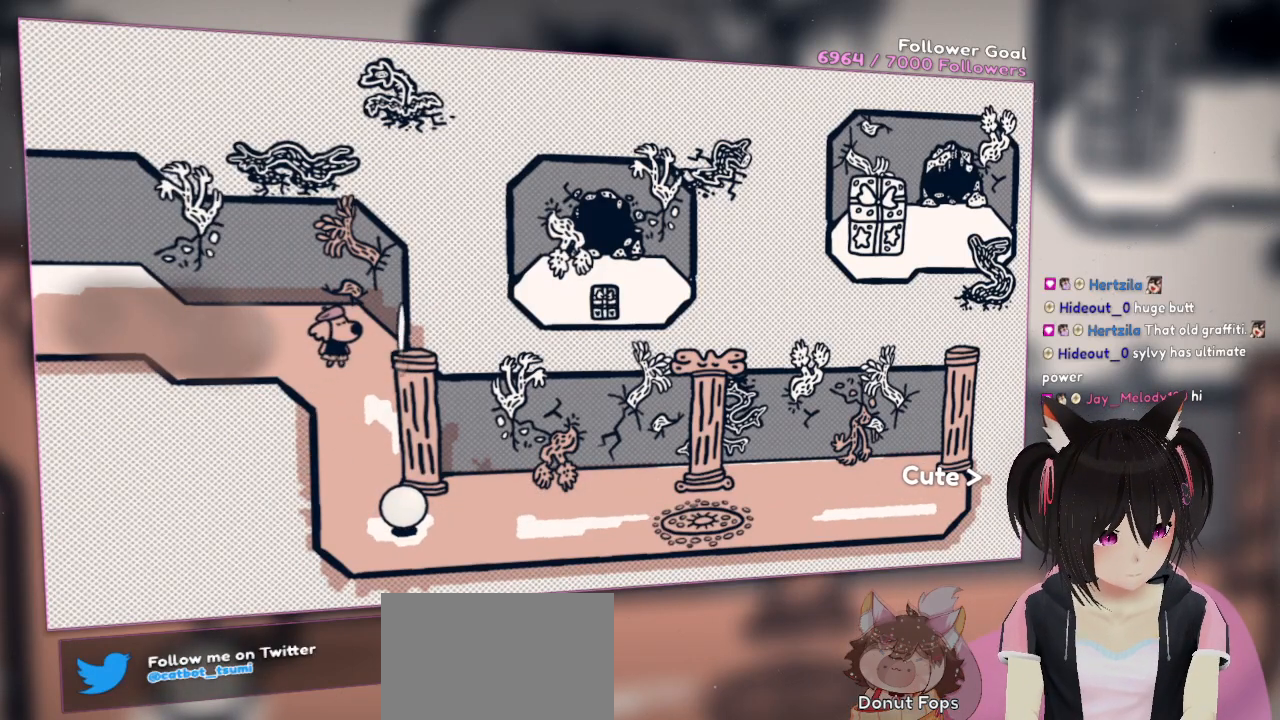
{"buttons": [], "left_stick": "center", "right_stick": "center", "events": [[83, "R2", "up"]]}